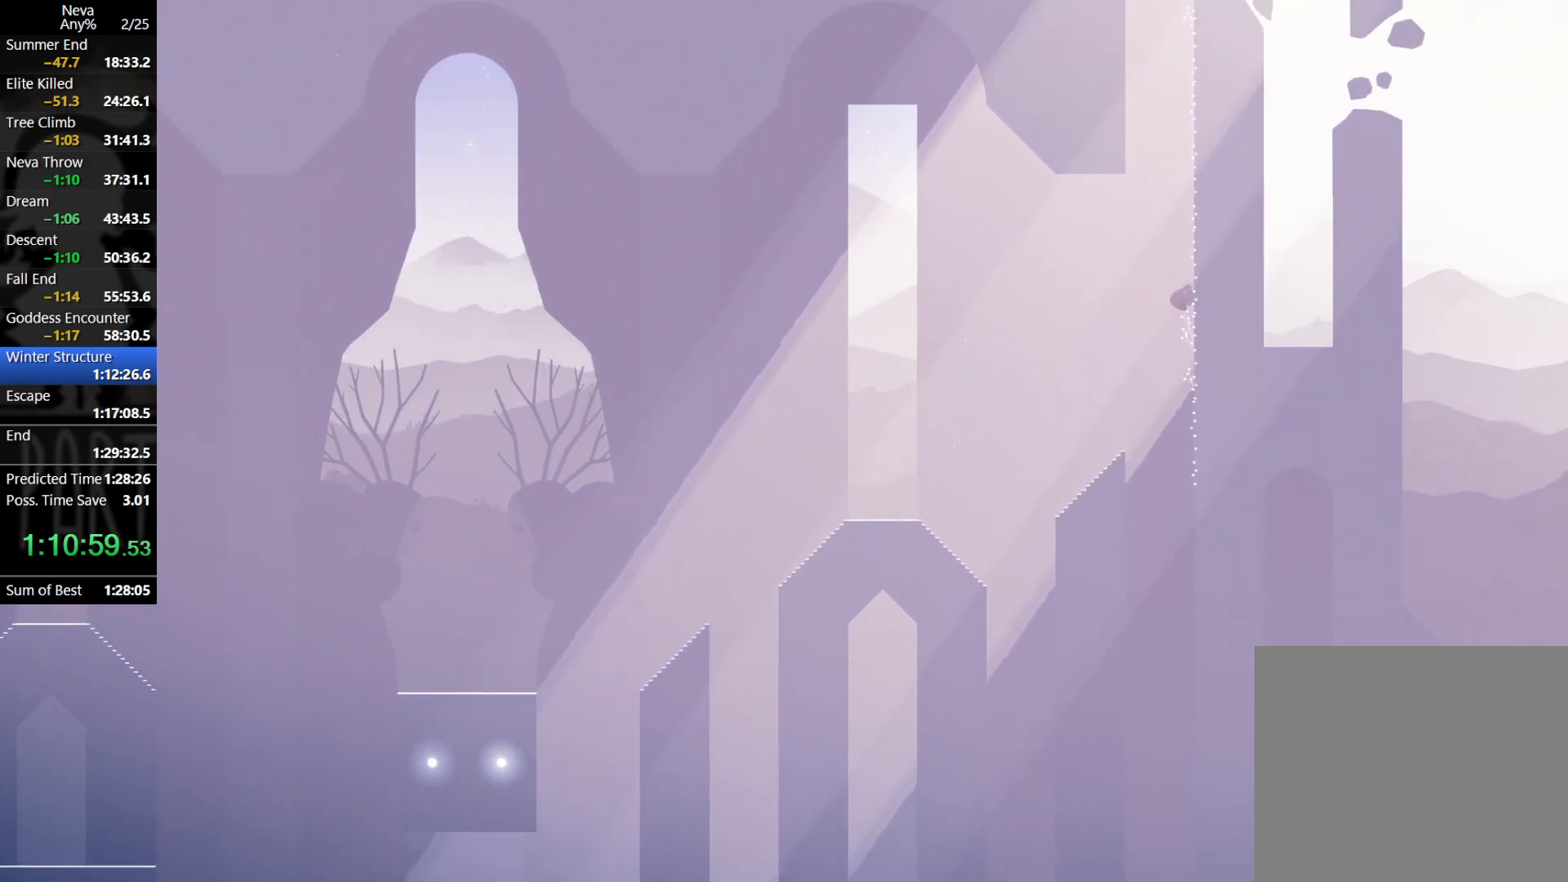
Gameplay with a controller (PlayStation layout); each line is a JSON object with the inputs held at the frame after it. "events" lists button and stick changes between this image and that frame as [ms after this image, input, new state], when the widget could be followed in between. Not read: right_stick.
{"buttons": ["CROSS"], "left_stick": "center", "events": [[200, "left_stick", "center"], [250, "CROSS", "down"], [350, "CROSS", "up"], [400, "CROSS", "down"]]}
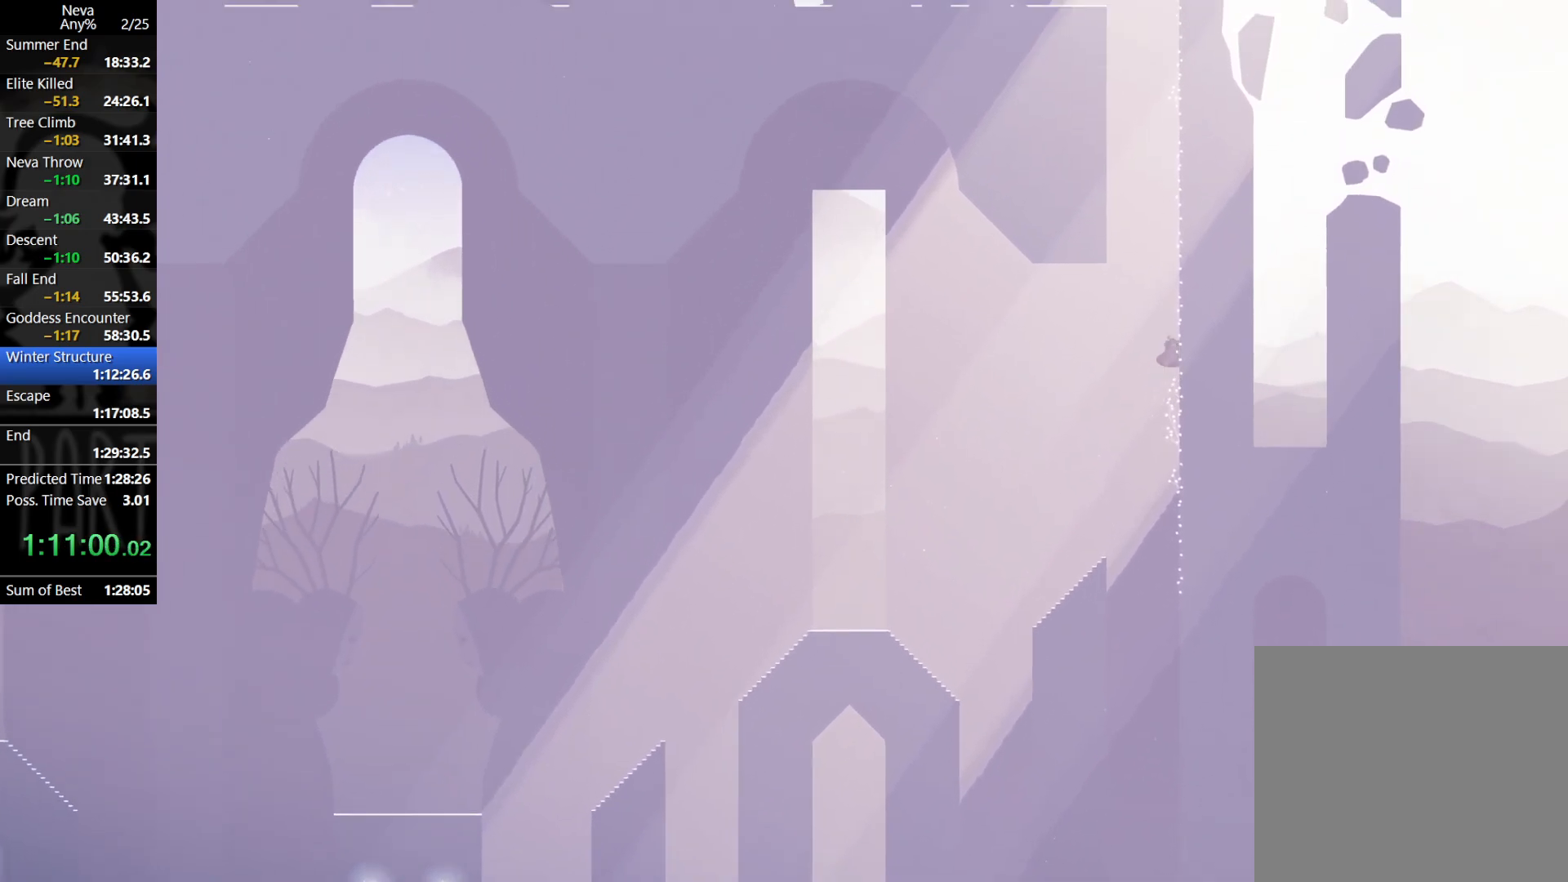
{"buttons": ["CROSS"], "left_stick": "center", "events": [[117, "CROSS", "up"], [200, "left_stick", "right"], [383, "left_stick", "center"], [467, "CROSS", "down"]]}
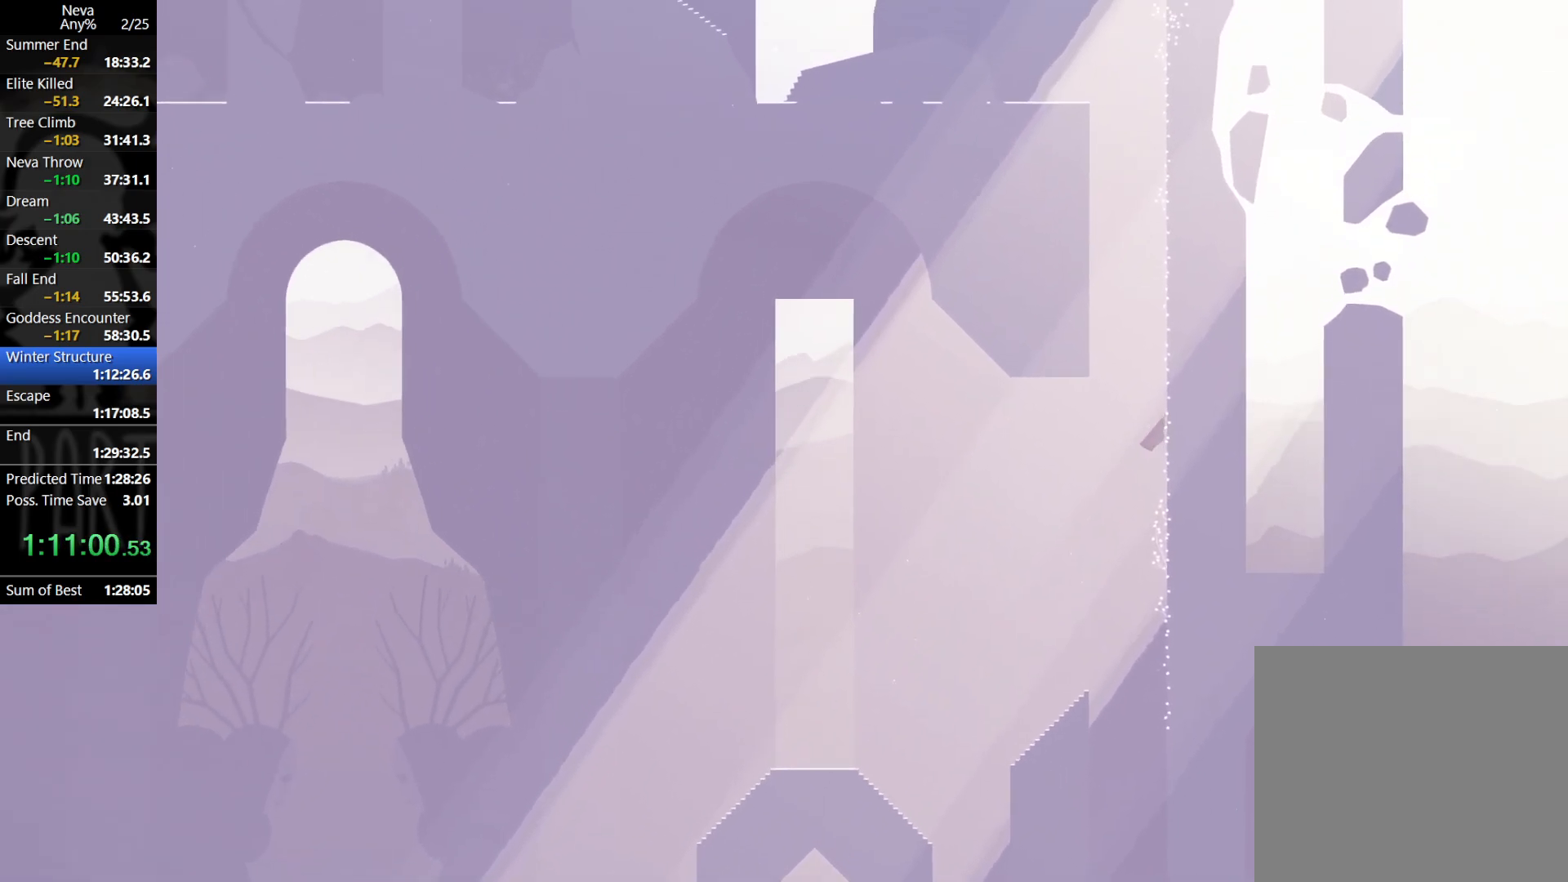
{"buttons": [], "left_stick": "right", "events": [[67, "CROSS", "up"], [150, "CROSS", "down"], [333, "CROSS", "up"], [417, "left_stick", "right"]]}
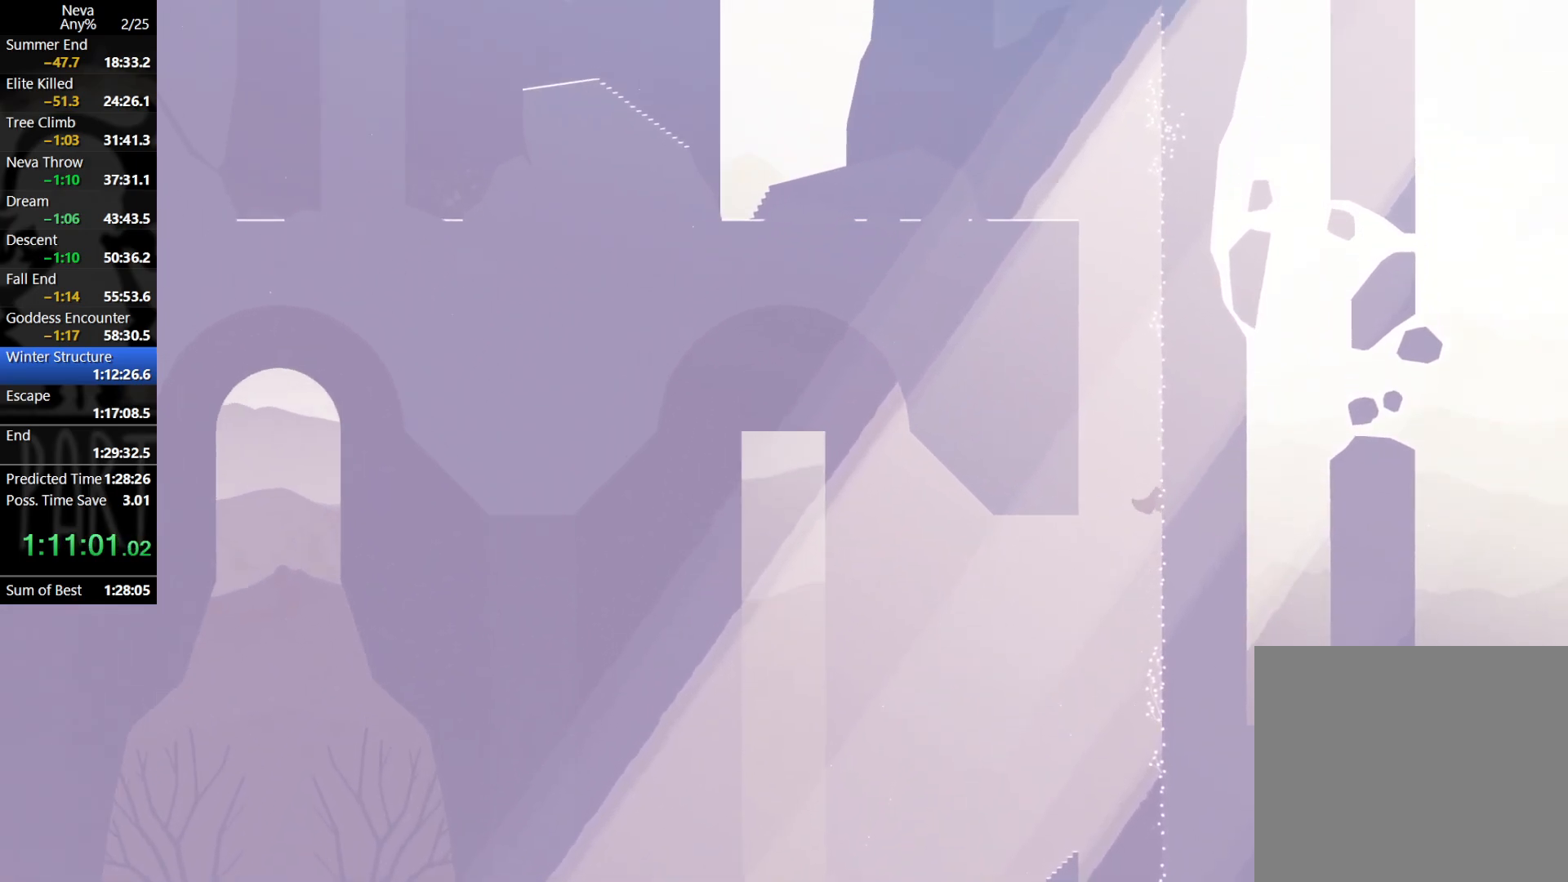
{"buttons": ["CROSS"], "left_stick": "center", "events": [[100, "left_stick", "center"], [167, "CROSS", "down"], [267, "CROSS", "up"], [333, "CROSS", "down"]]}
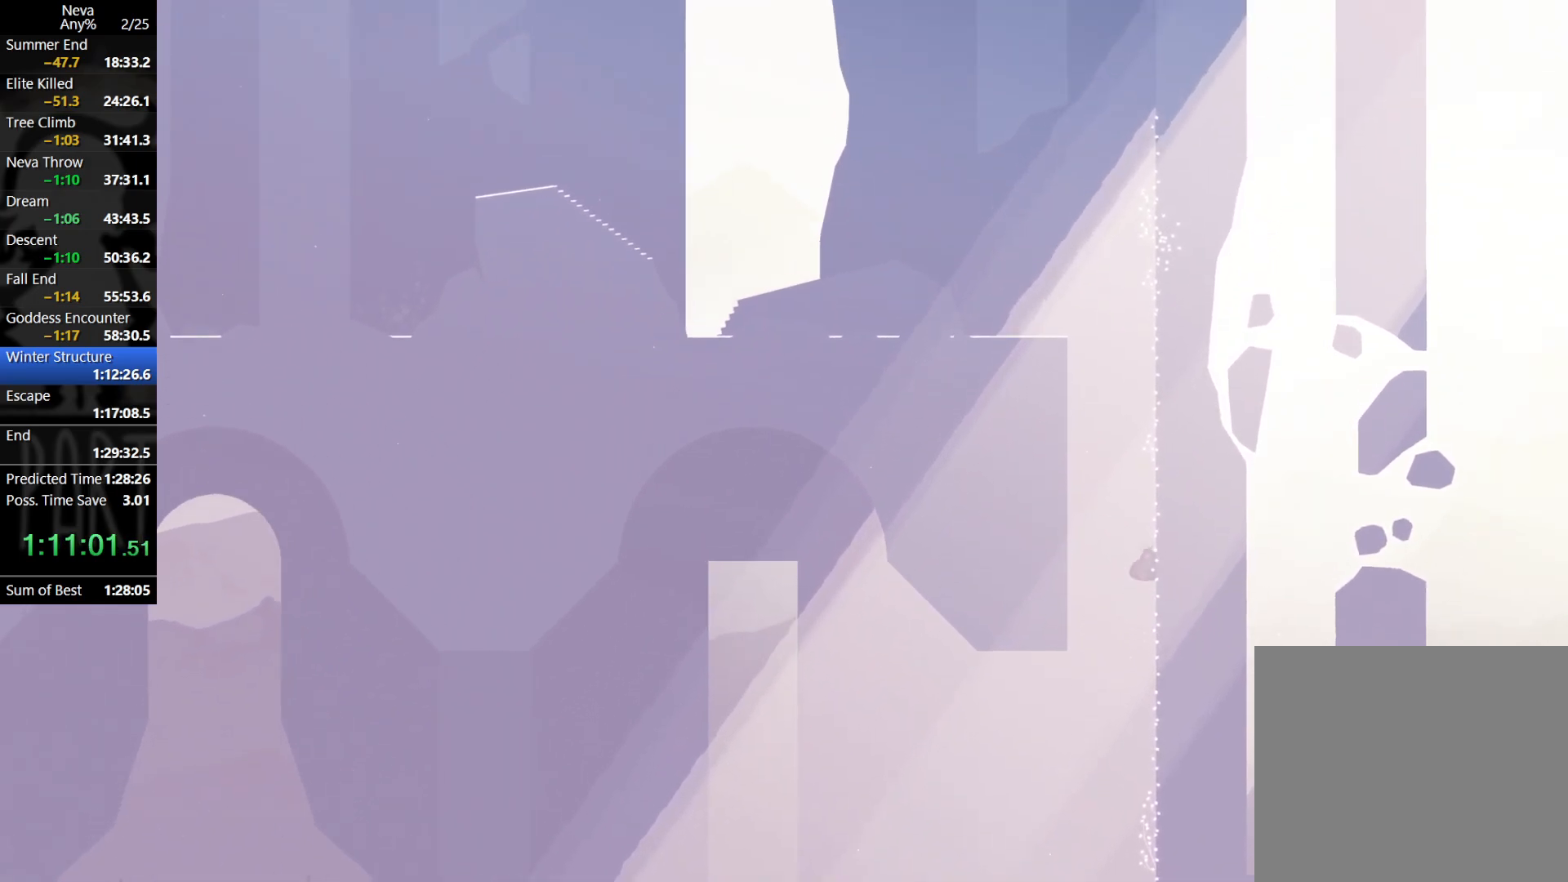
{"buttons": [], "left_stick": "center", "events": [[17, "CROSS", "up"], [100, "left_stick", "right"], [283, "left_stick", "center"], [350, "CROSS", "down"], [433, "CROSS", "up"]]}
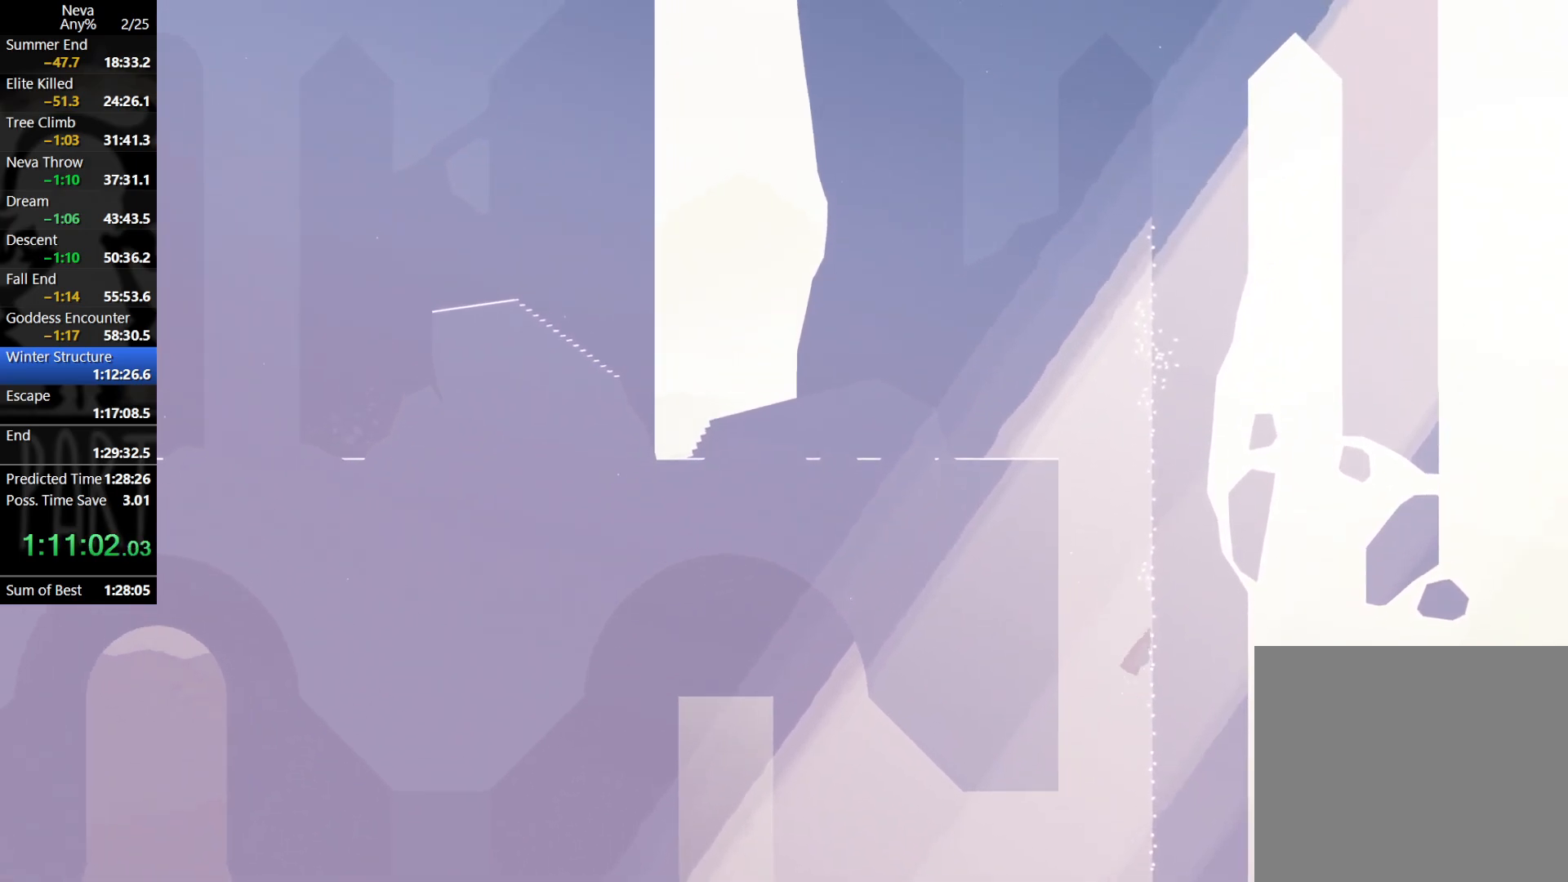
{"buttons": ["CROSS"], "left_stick": "center", "events": [[17, "CROSS", "down"], [150, "CROSS", "up"], [217, "left_stick", "right"], [433, "left_stick", "center"], [450, "CROSS", "down"]]}
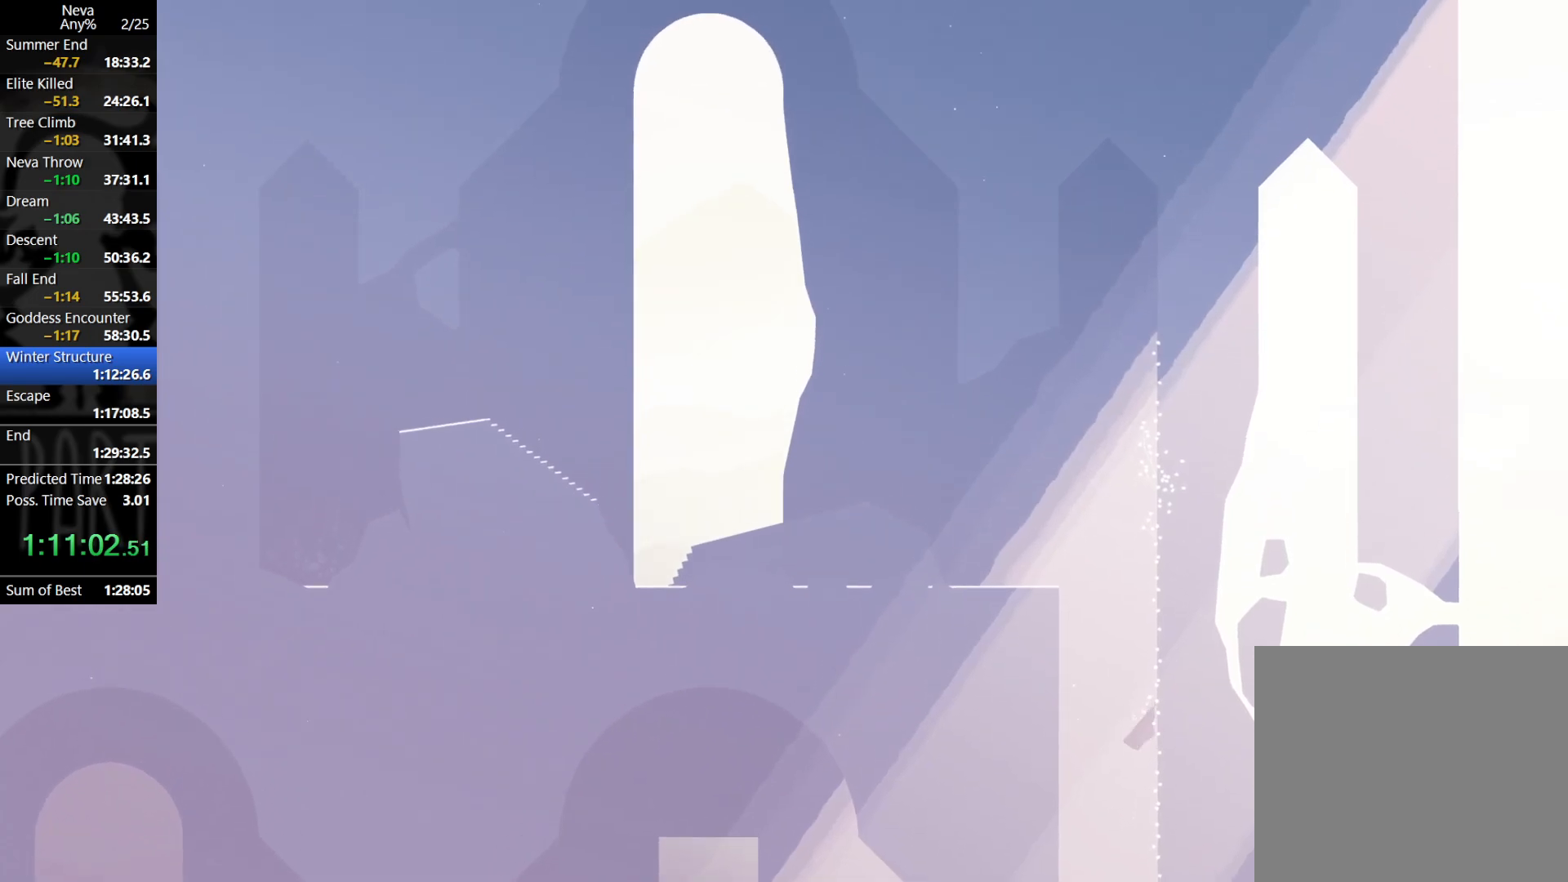
{"buttons": [], "left_stick": "center", "events": [[50, "CROSS", "up"], [117, "CROSS", "down"], [233, "CROSS", "up"], [317, "left_stick", "right"], [500, "left_stick", "center"]]}
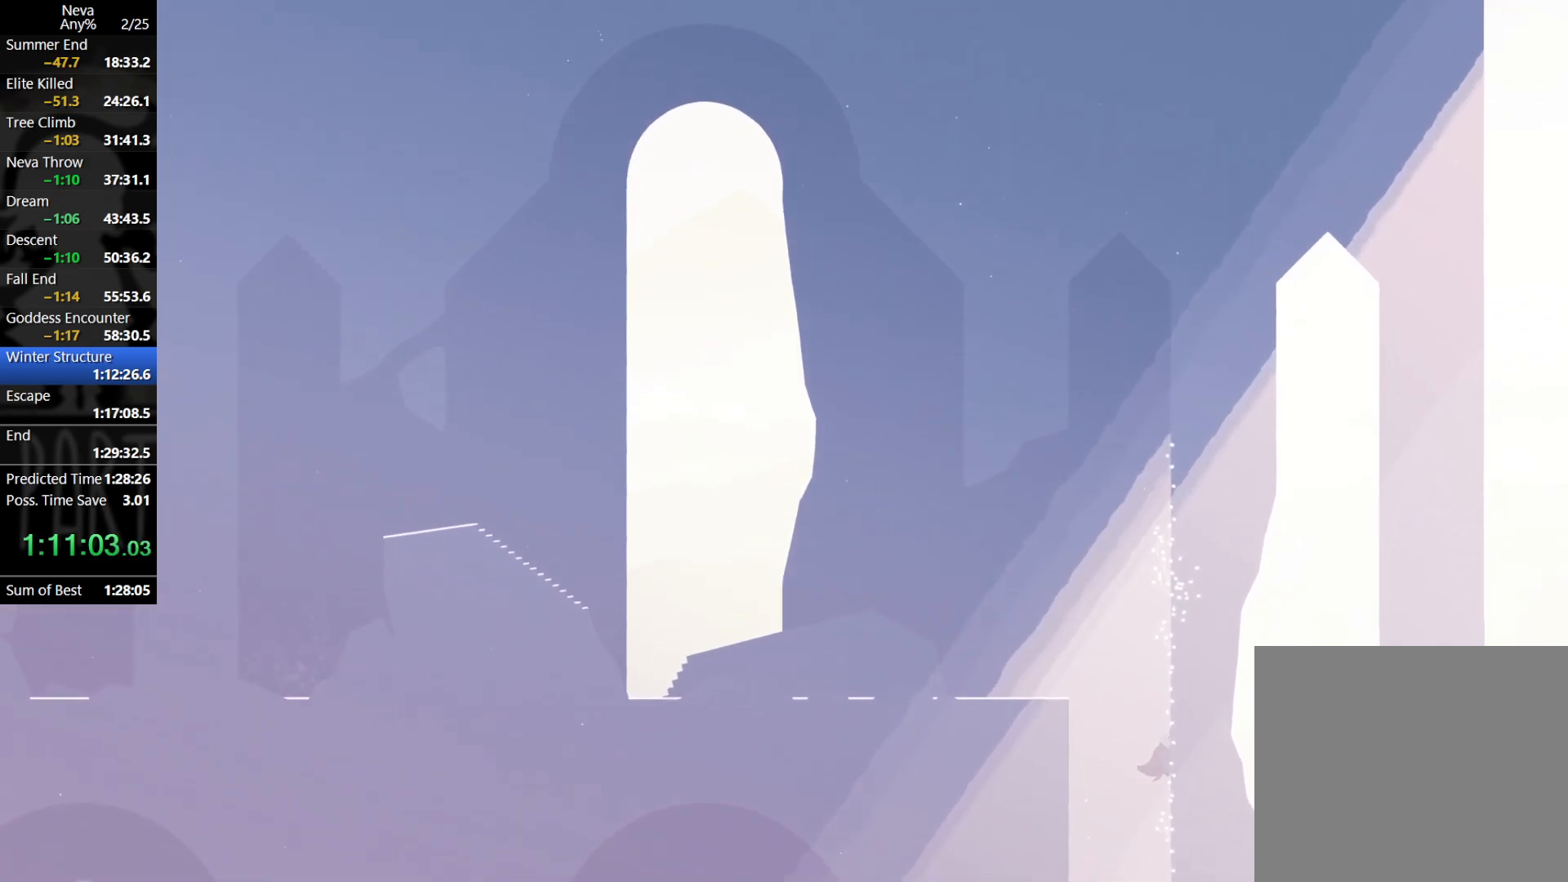
{"buttons": ["CIRCLE"], "left_stick": "left", "events": [[100, "left_stick", "left"], [117, "CROSS", "down"], [183, "CROSS", "up"], [267, "CROSS", "down"], [417, "CROSS", "up"], [467, "CIRCLE", "down"]]}
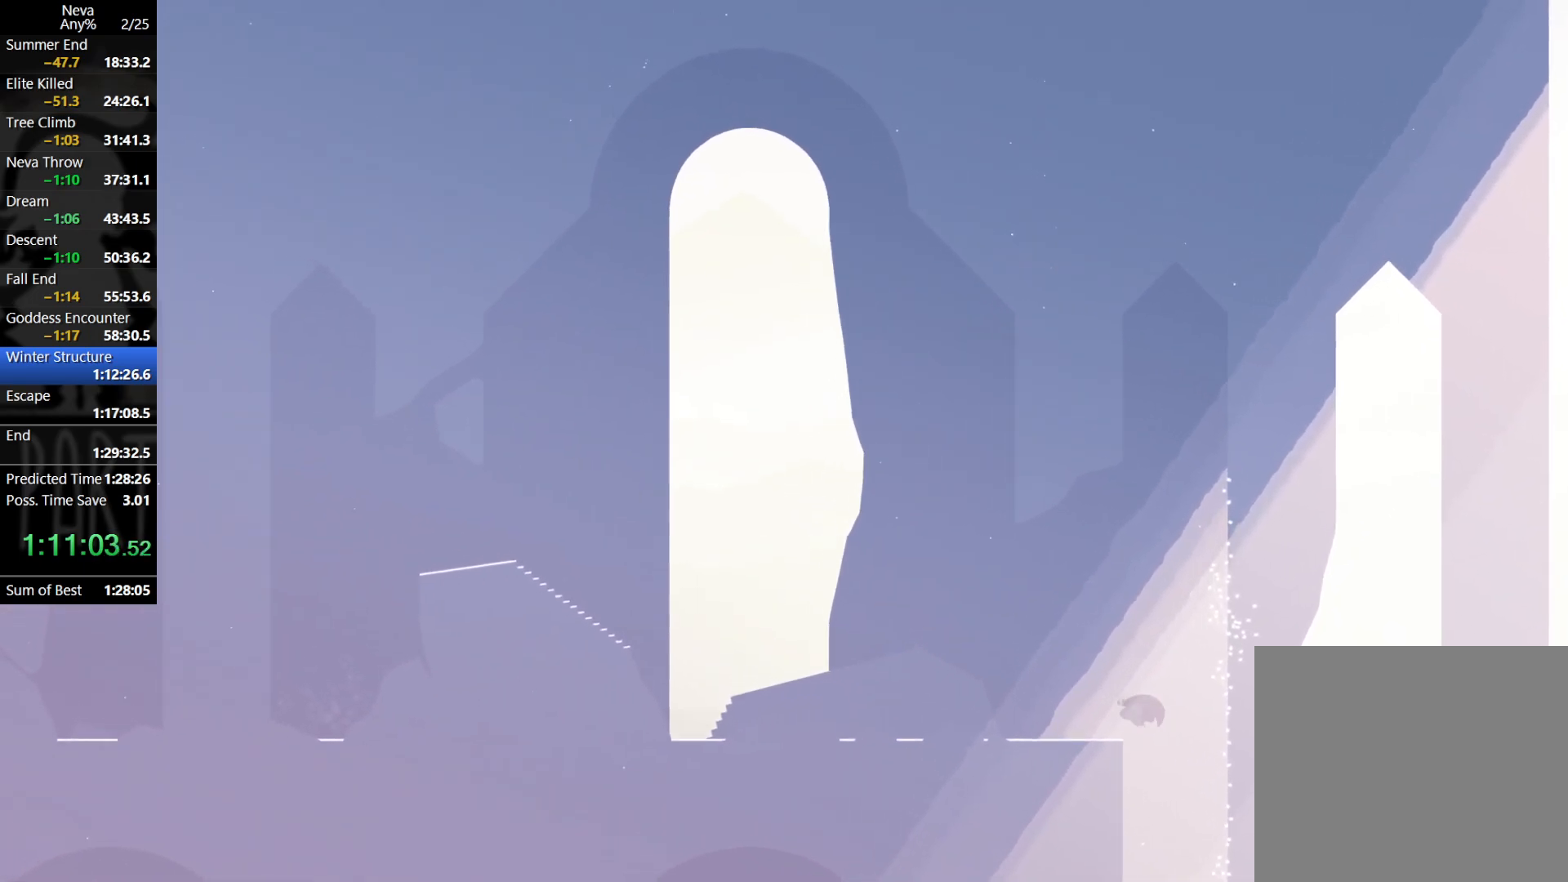
{"buttons": [], "left_stick": "left", "events": [[33, "CIRCLE", "up"]]}
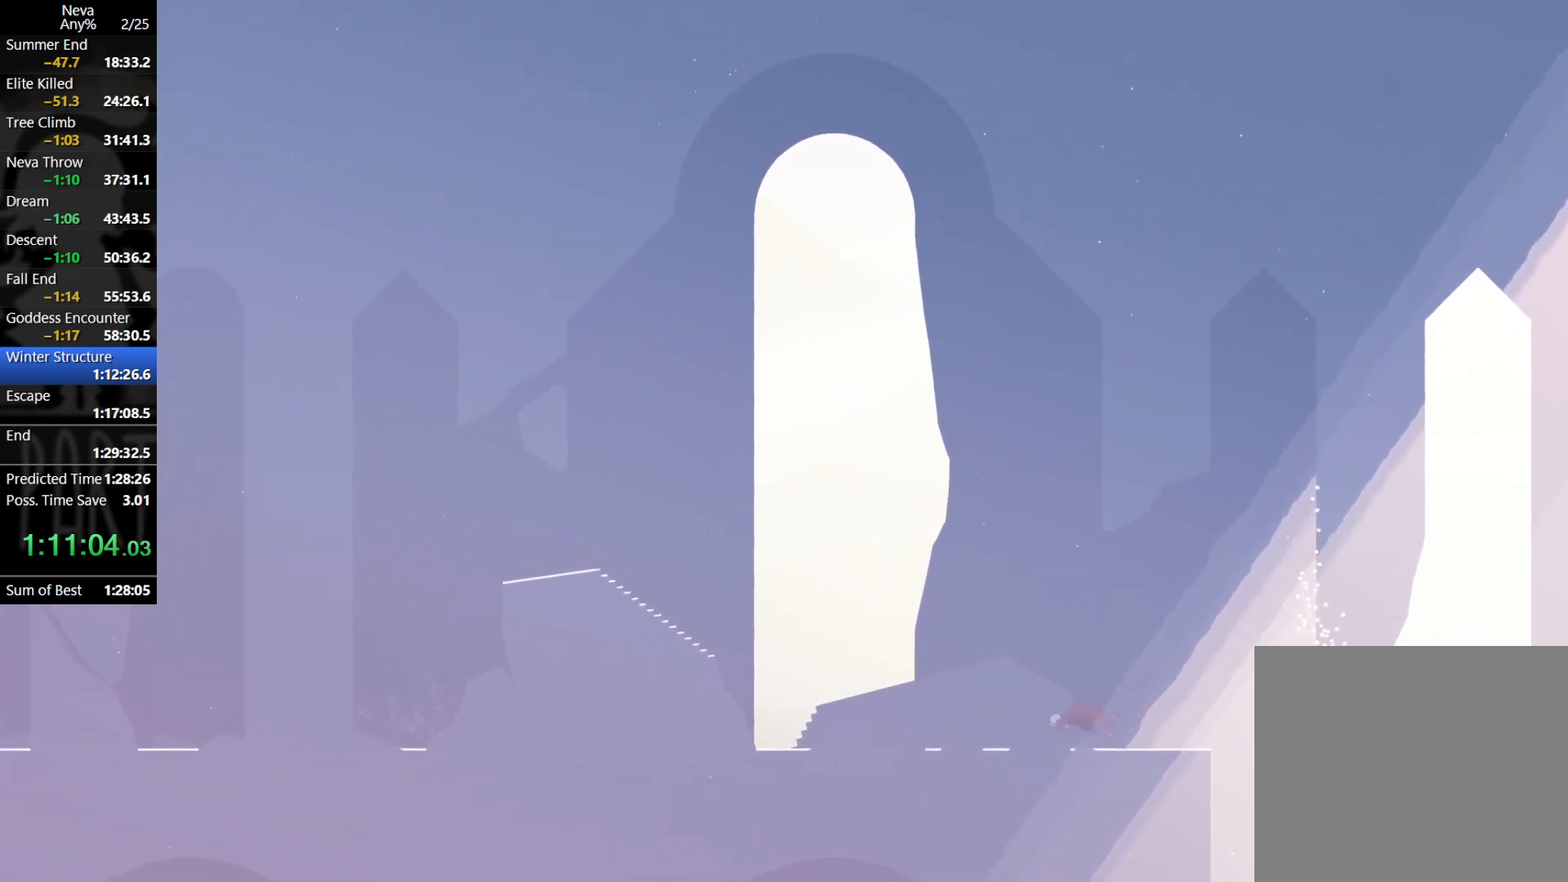
{"buttons": [], "left_stick": "left", "events": [[100, "CROSS", "down"], [117, "CIRCLE", "down"], [200, "CIRCLE", "up"], [233, "CROSS", "up"]]}
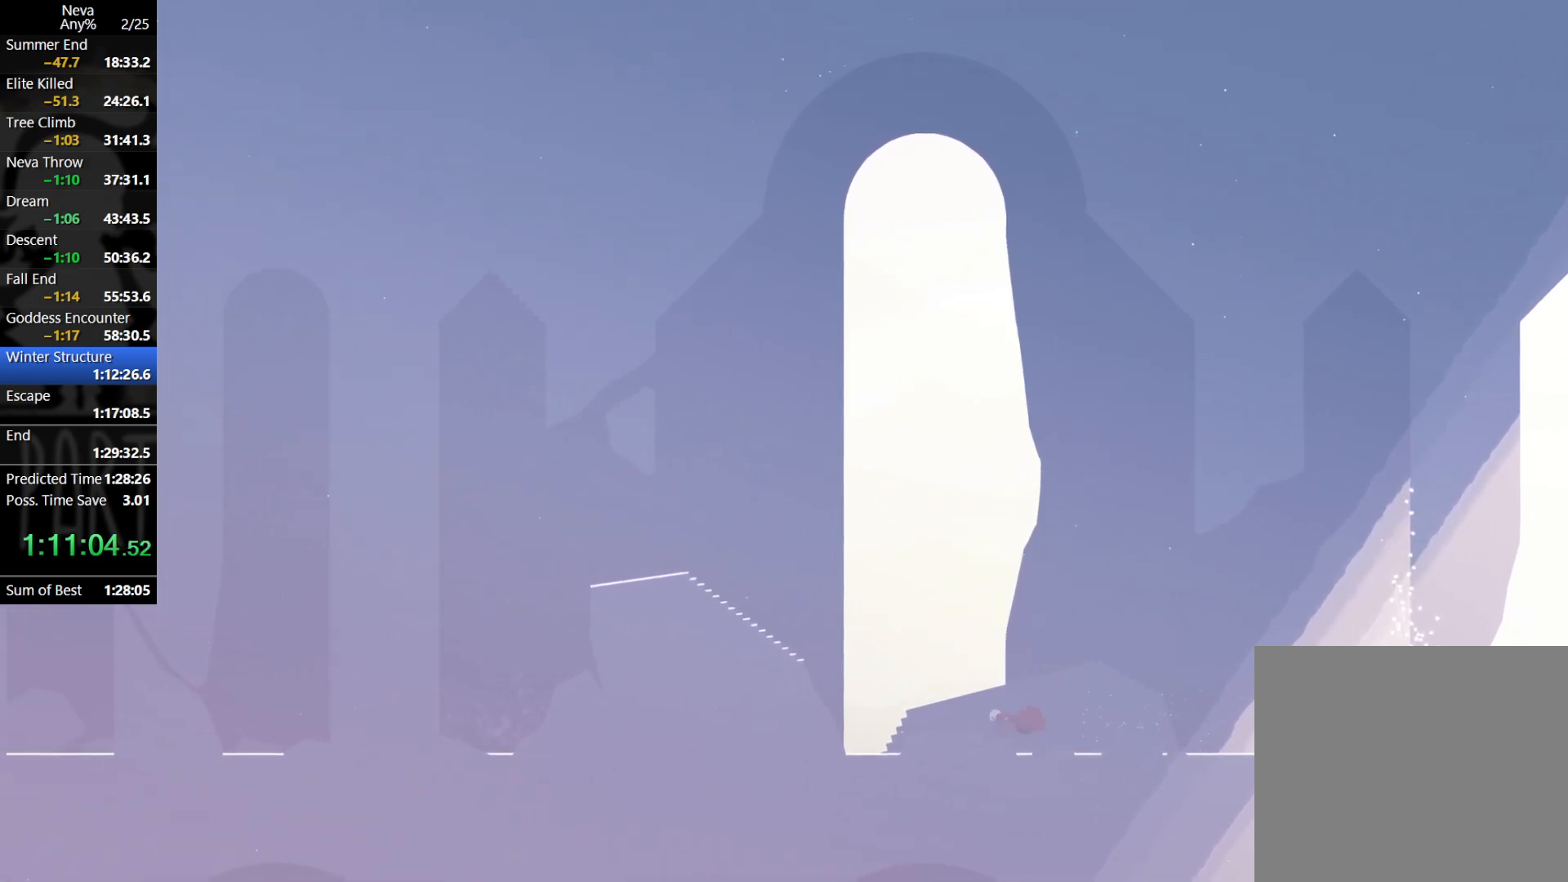
{"buttons": ["CROSS"], "left_stick": "left", "events": [[283, "CROSS", "down"], [367, "CROSS", "up"], [467, "CROSS", "down"]]}
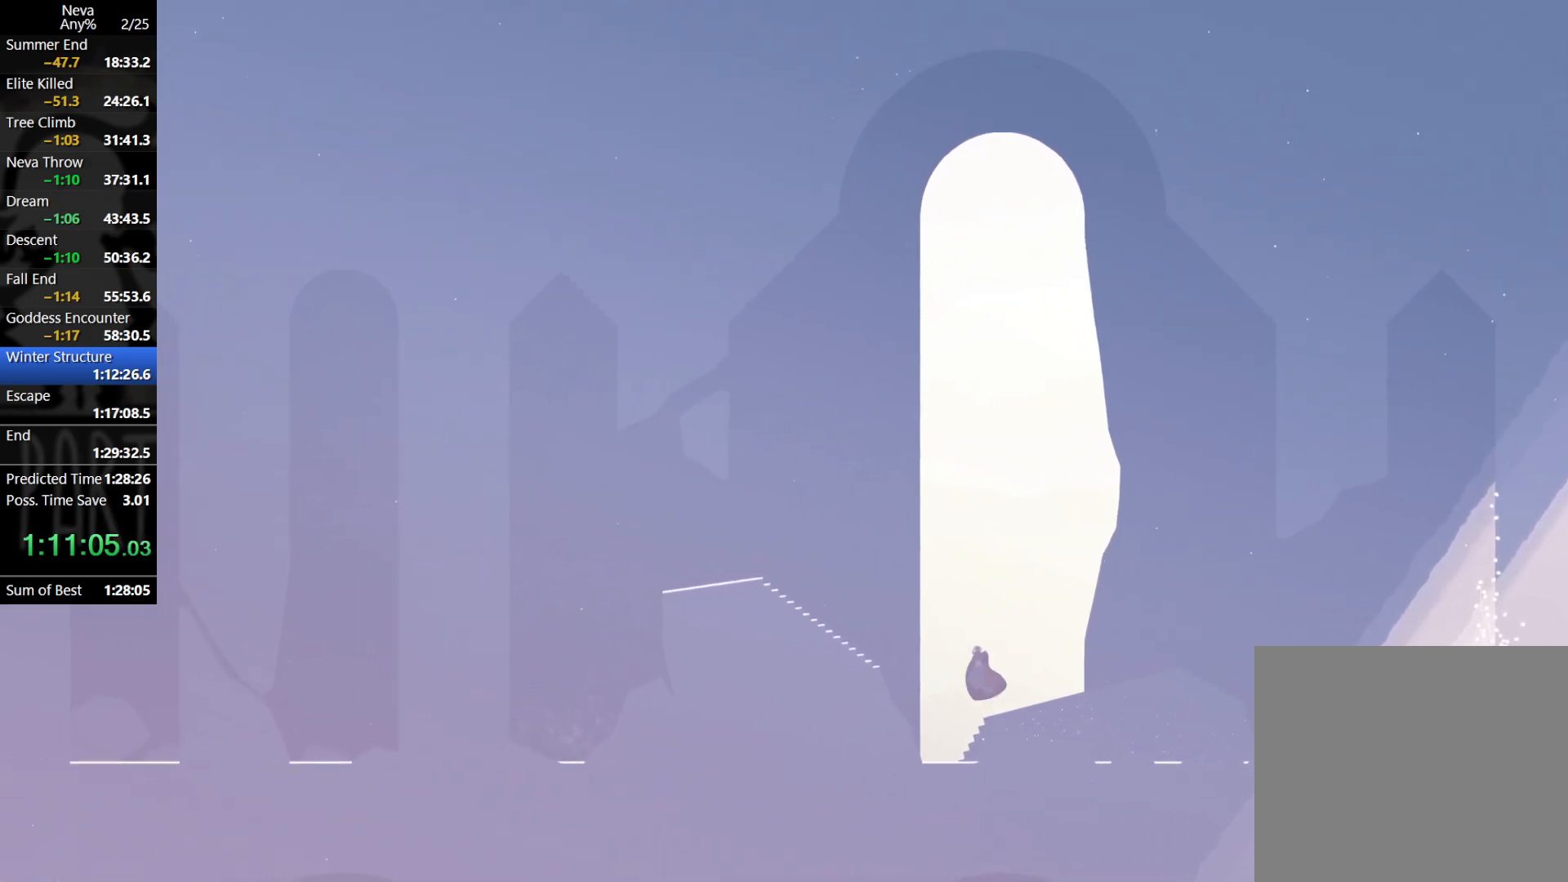
{"buttons": [], "left_stick": "left", "events": [[100, "CROSS", "up"], [183, "CIRCLE", "down"], [233, "CIRCLE", "up"]]}
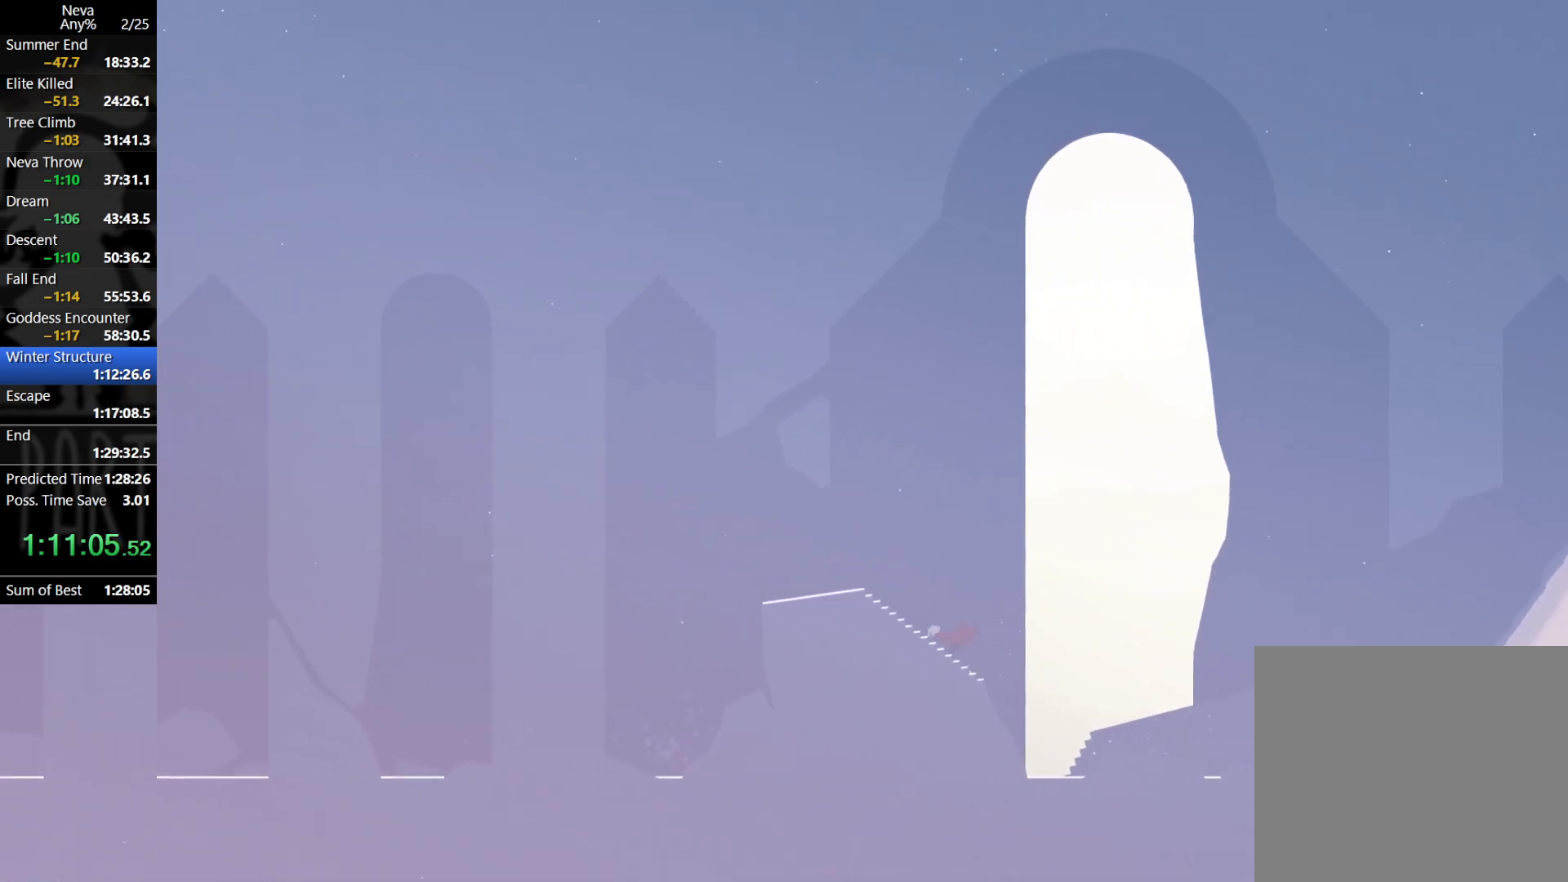
{"buttons": [], "left_stick": "left", "events": [[17, "CIRCLE", "down"], [117, "CIRCLE", "up"]]}
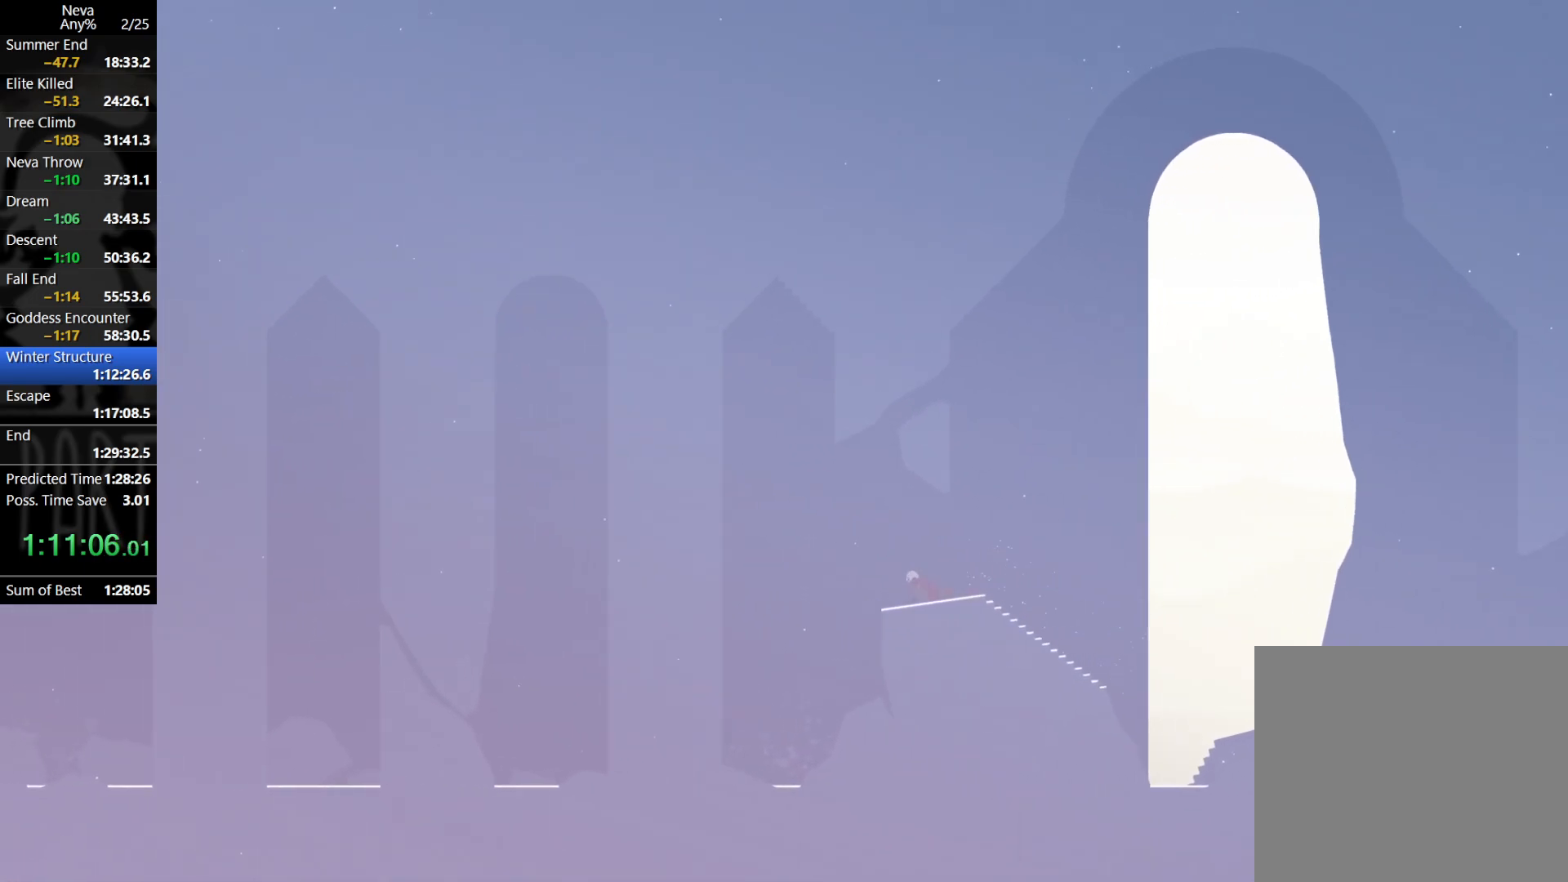
{"buttons": [], "left_stick": "left", "events": []}
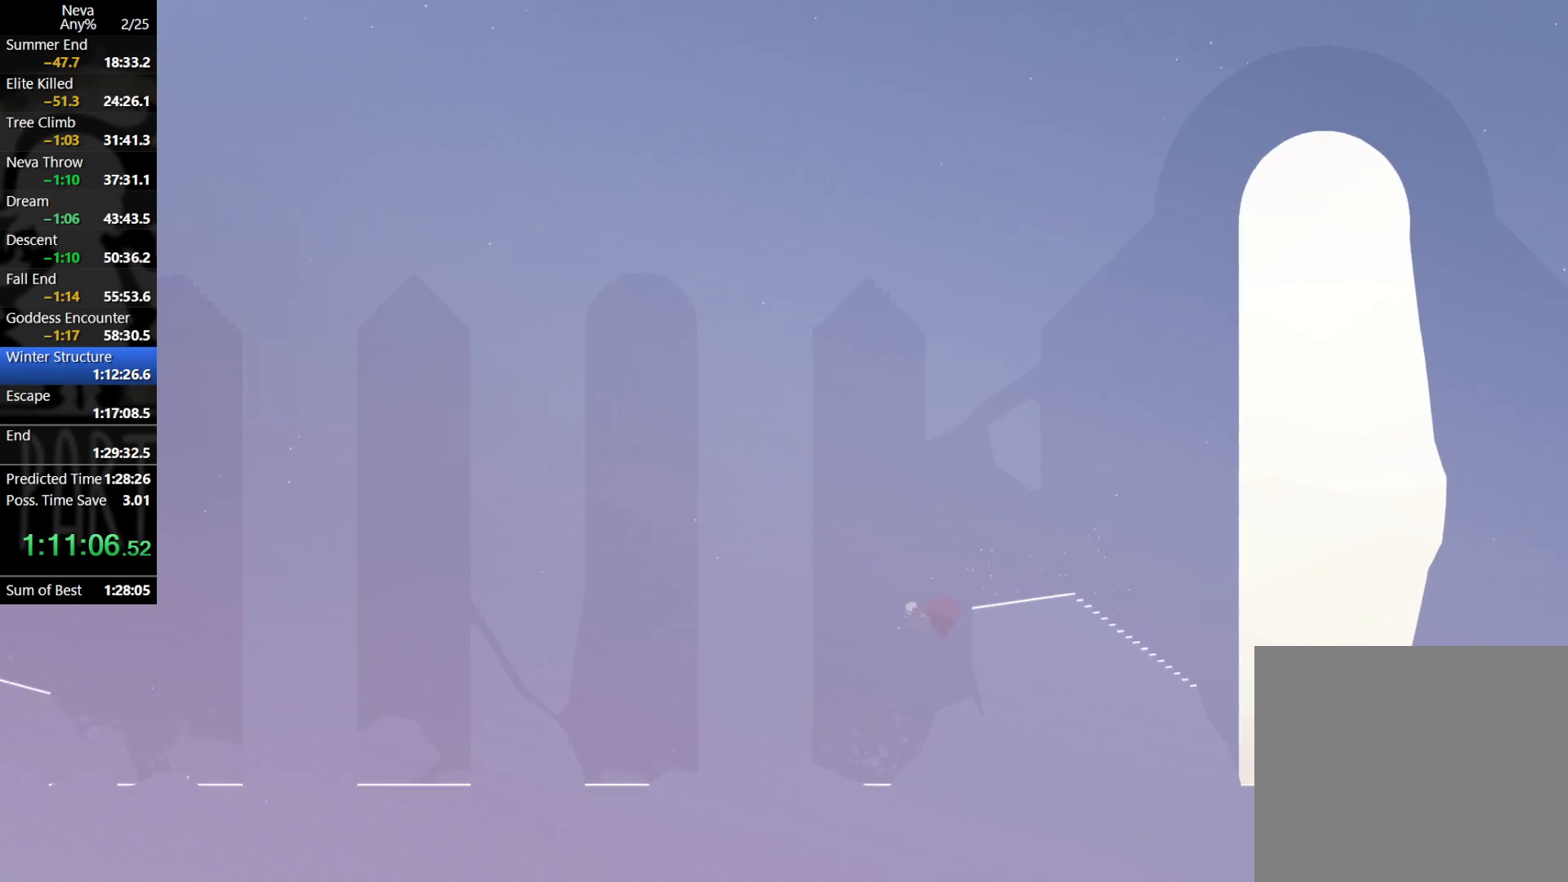
{"buttons": [], "left_stick": "left", "events": [[317, "CIRCLE", "down"], [350, "CIRCLE", "up"]]}
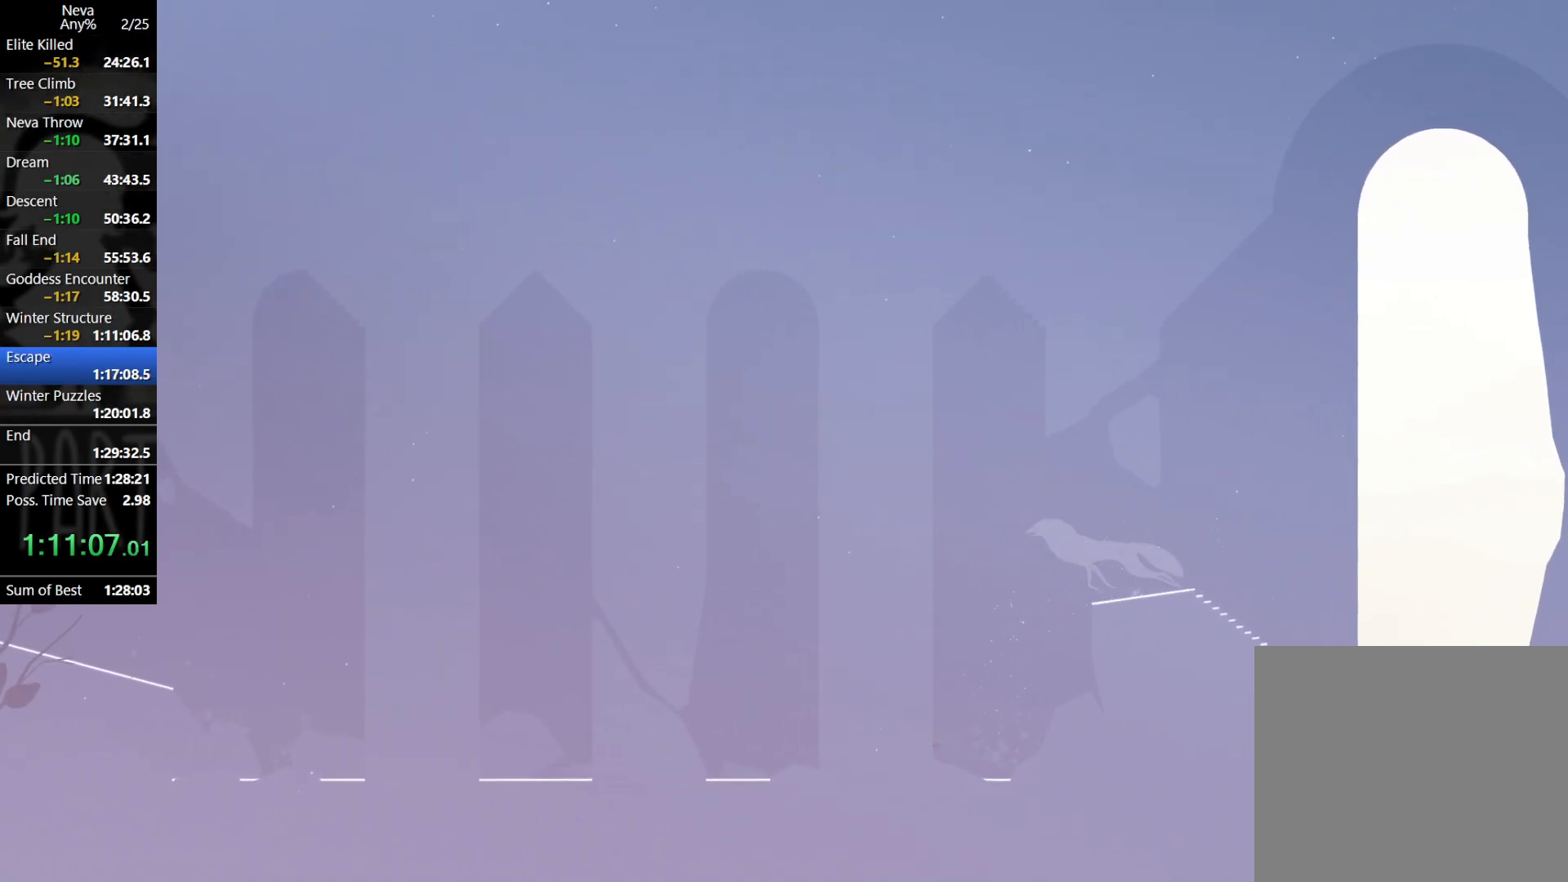
{"buttons": ["CROSS"], "left_stick": "left", "events": [[483, "CROSS", "down"]]}
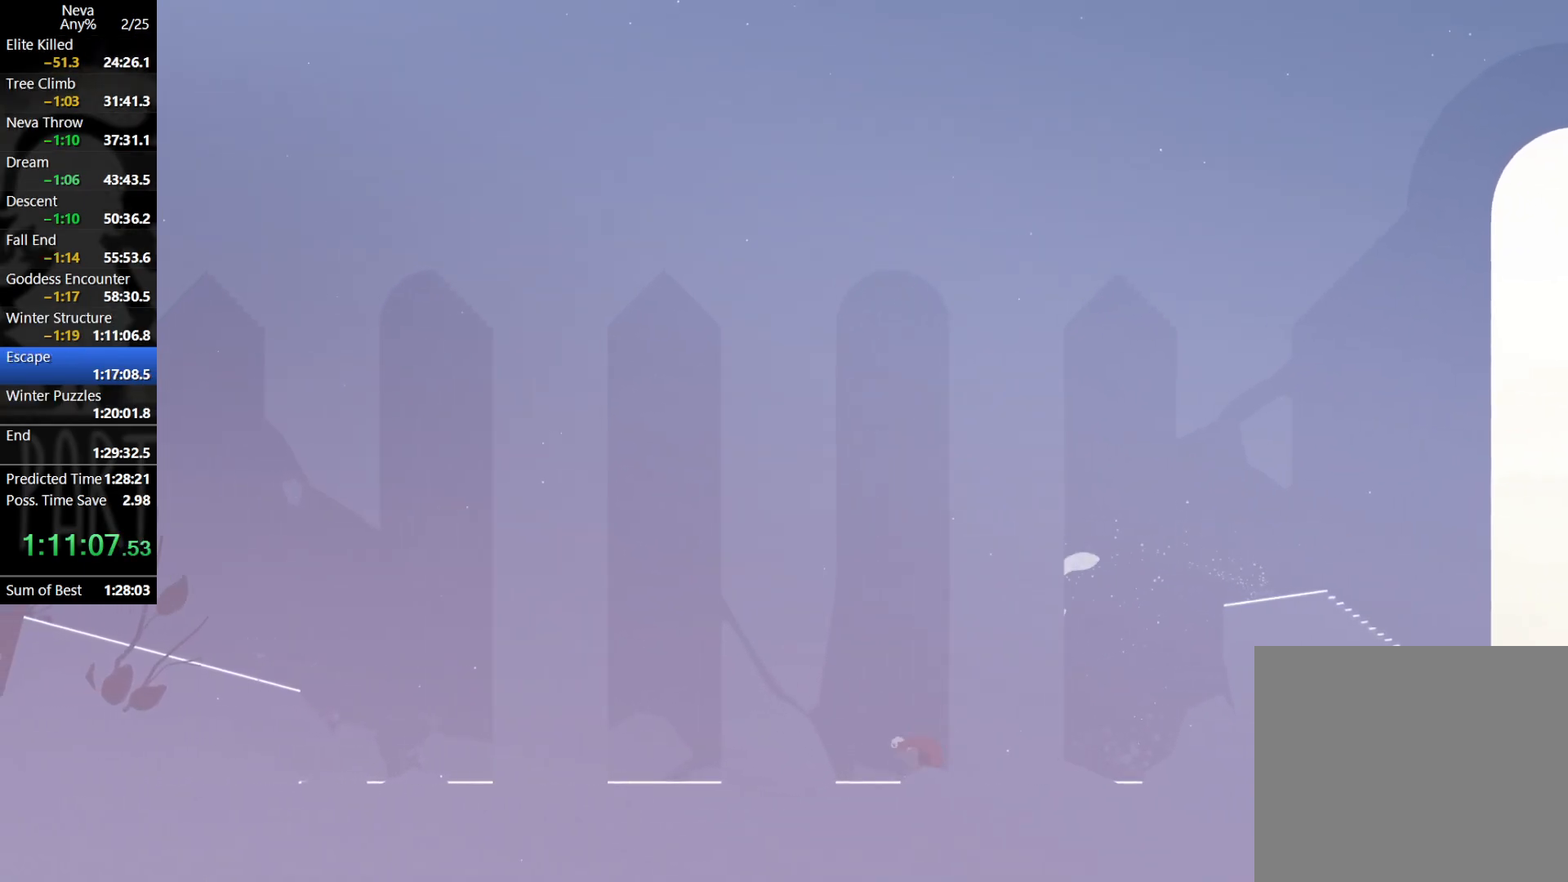
{"buttons": [], "left_stick": "left", "events": [[17, "CIRCLE", "down"], [117, "CIRCLE", "up"], [150, "CROSS", "up"]]}
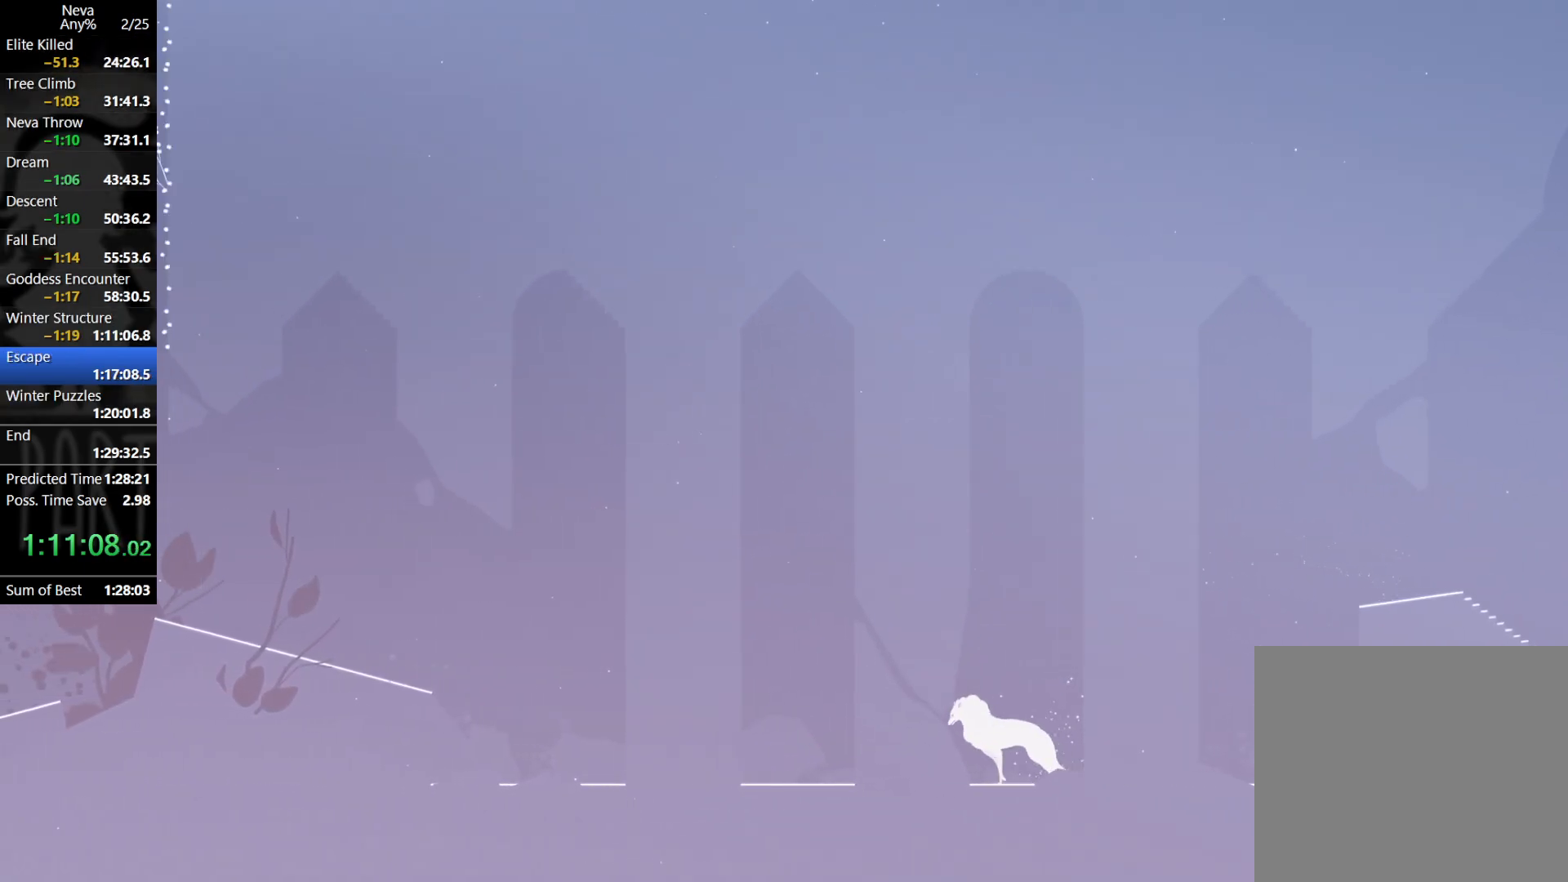
{"buttons": [], "left_stick": "left", "events": [[167, "CROSS", "down"], [183, "CIRCLE", "down"], [283, "CIRCLE", "up"], [333, "CROSS", "up"]]}
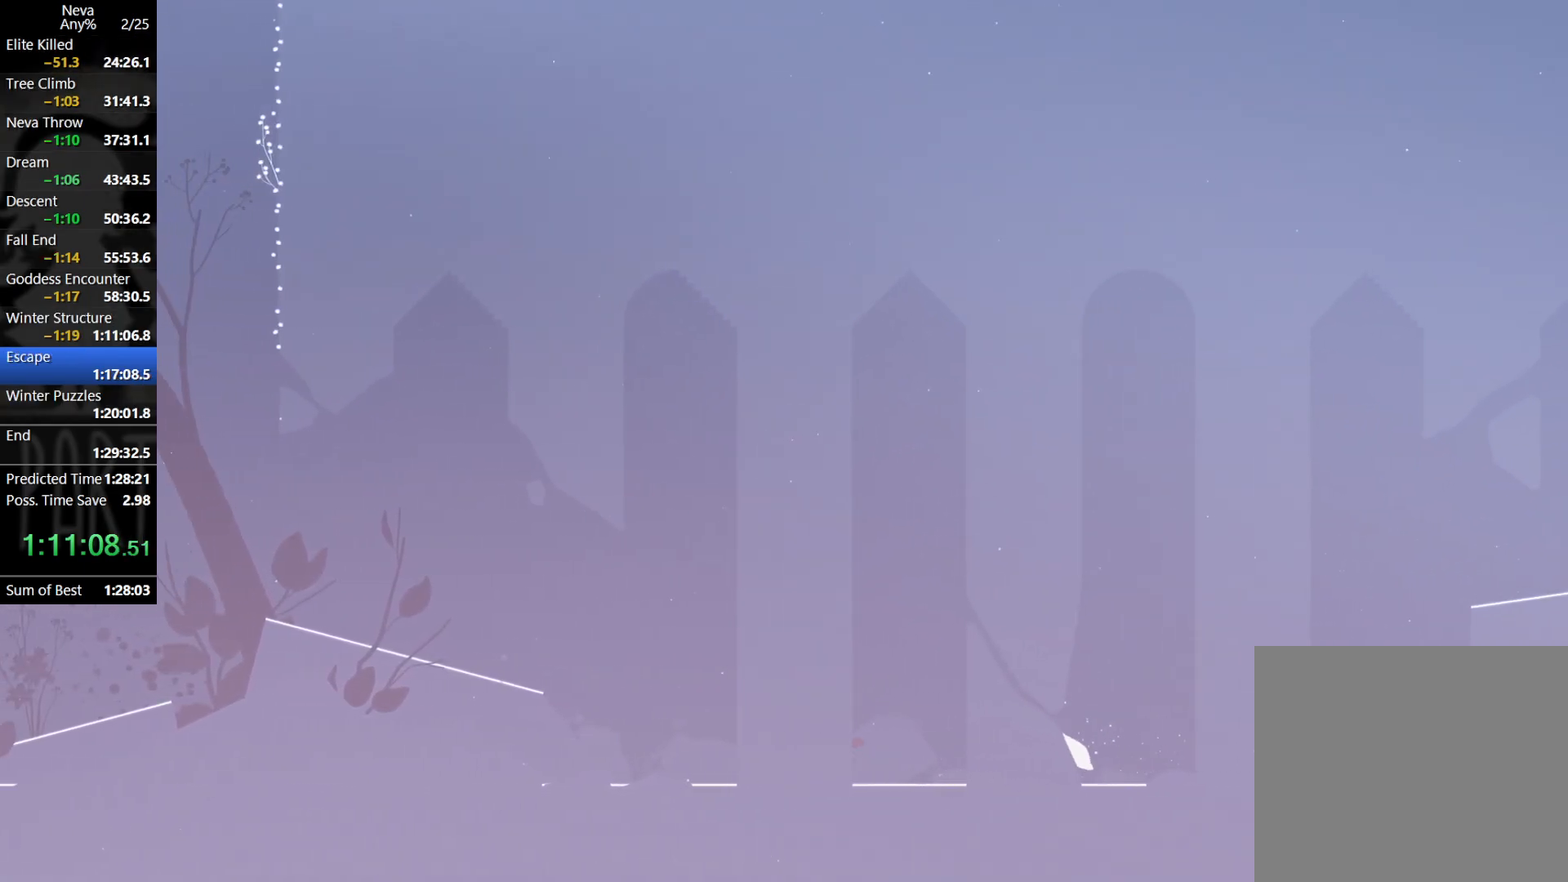
{"buttons": [], "left_stick": "left", "events": [[350, "CROSS", "down"], [483, "CROSS", "up"]]}
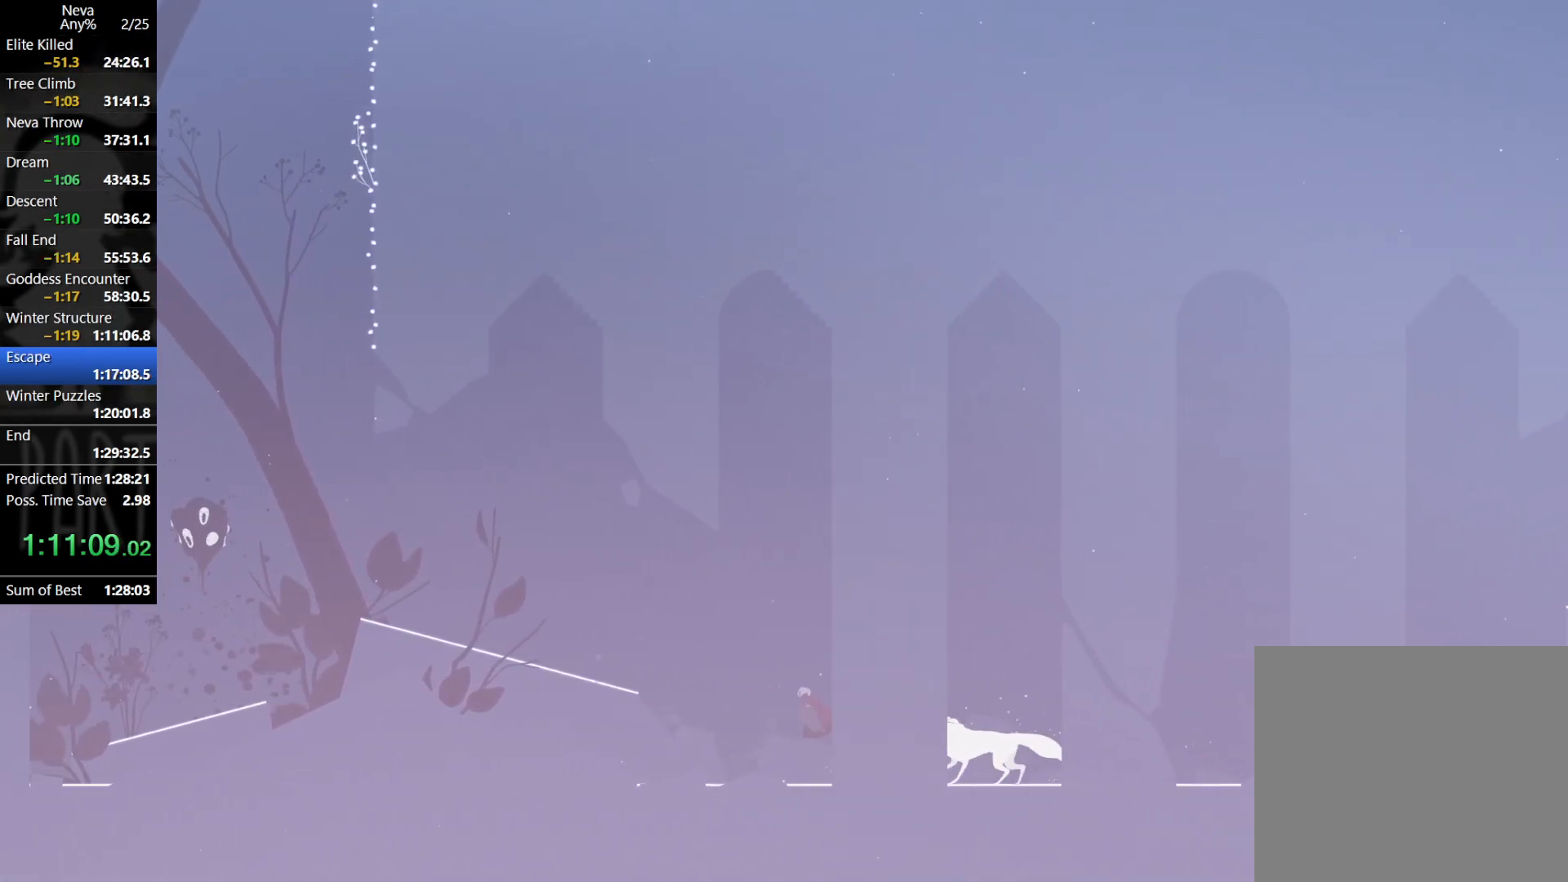
{"buttons": [], "left_stick": "left", "events": [[83, "CROSS", "down"], [317, "CIRCLE", "down"], [317, "CROSS", "up"], [400, "CIRCLE", "up"]]}
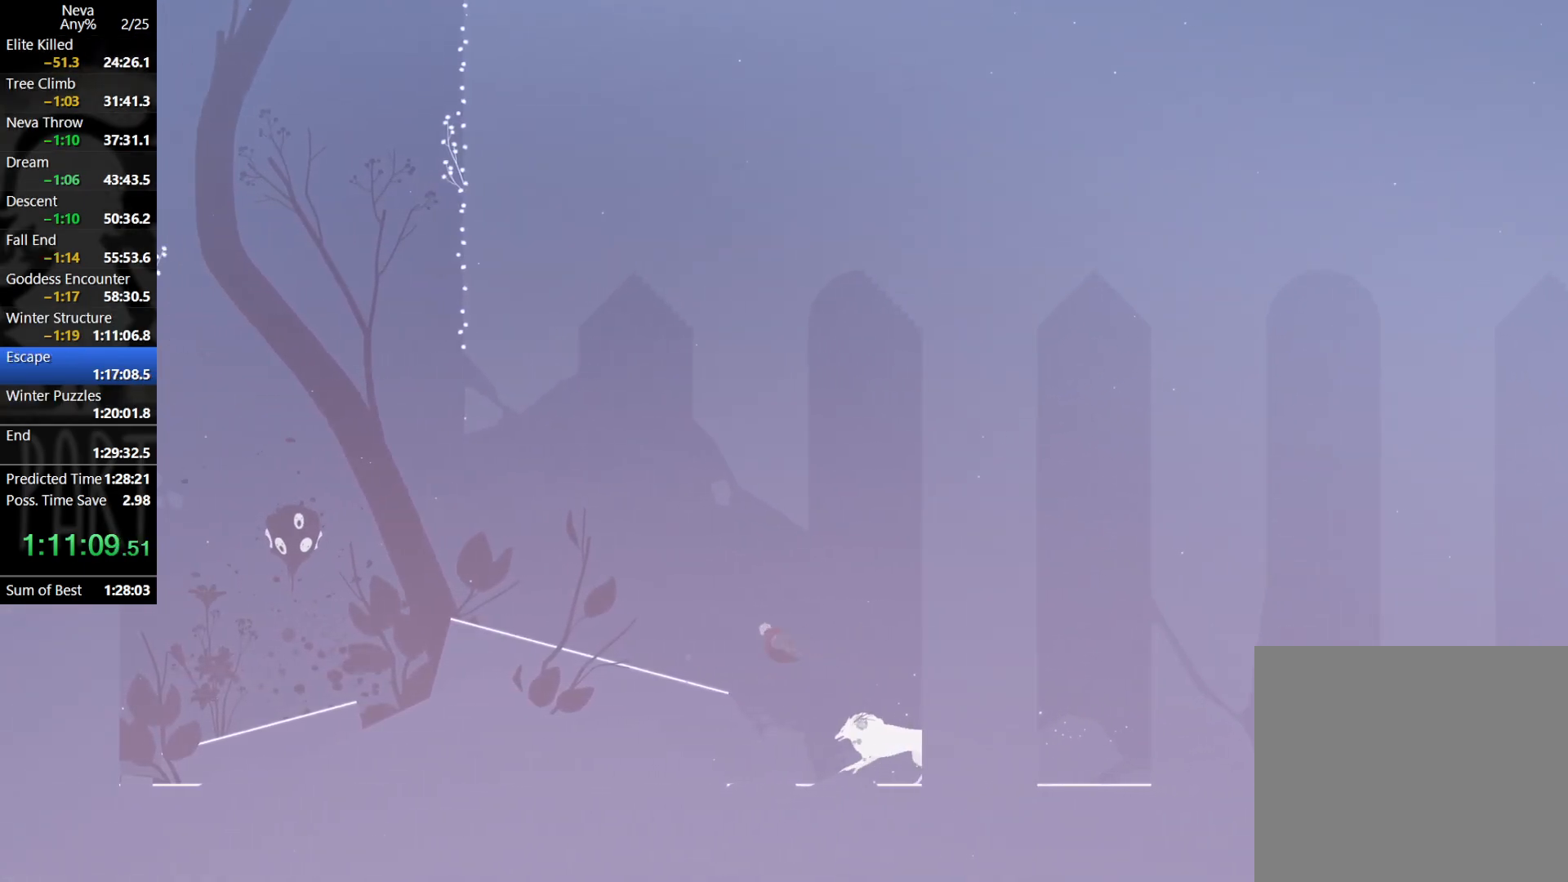
{"buttons": [], "left_stick": "left", "events": [[167, "TRIANGLE", "down"], [233, "TRIANGLE", "up"]]}